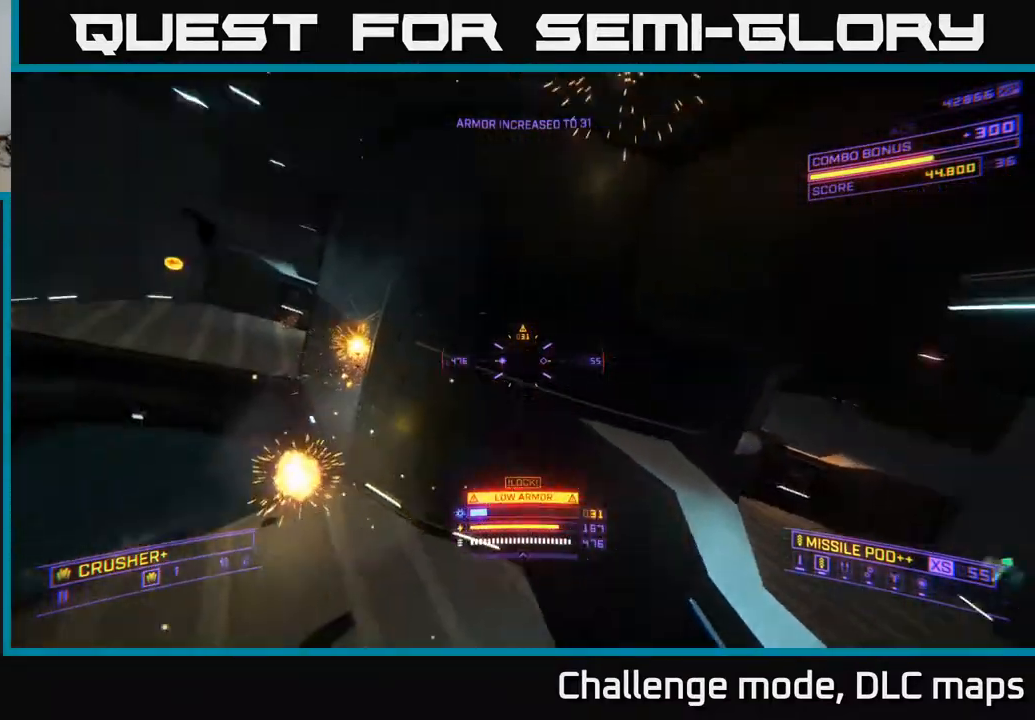
Gameplay with a controller (Xbox layout); each line is a JSON object with the inputs held at the frame after it. "events" lists button and stick changes between this image and that frame as [ms after this image, input, new state], when the widget could be followed in between.
{"buttons": [], "left_stick": "up-left", "right_stick": "right", "events": [[33, "right_stick", "center"], [50, "X", "down"], [83, "left_stick", "up-left"], [217, "X", "up"], [333, "right_stick", "right"]]}
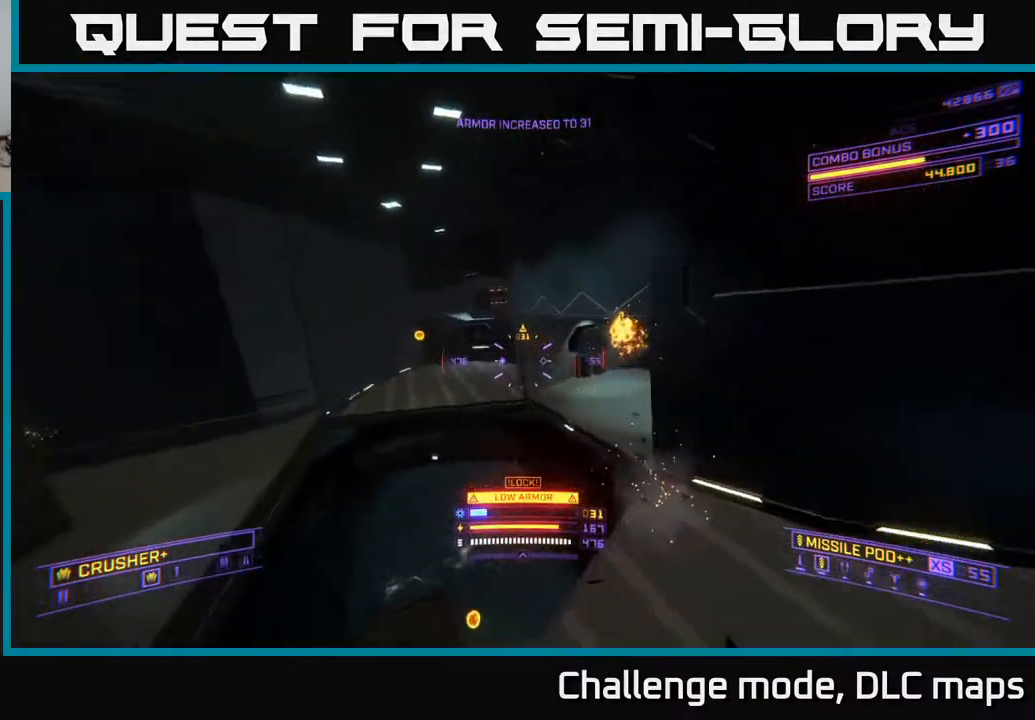
{"buttons": [], "left_stick": "left", "right_stick": "up", "events": [[100, "left_stick", "left"], [150, "X", "down"], [267, "X", "up"], [367, "right_stick", "up"]]}
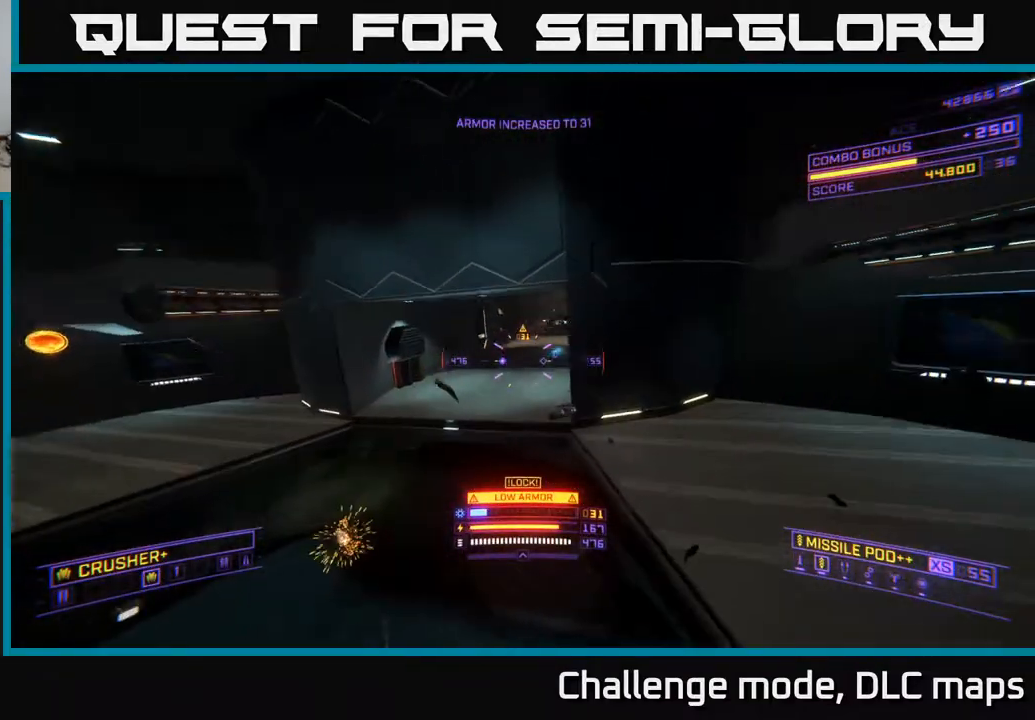
{"buttons": ["L2"], "left_stick": "up-left", "right_stick": "center", "events": [[133, "right_stick", "up-right"], [250, "L2", "down"], [283, "left_stick", "up-left"], [283, "right_stick", "center"]]}
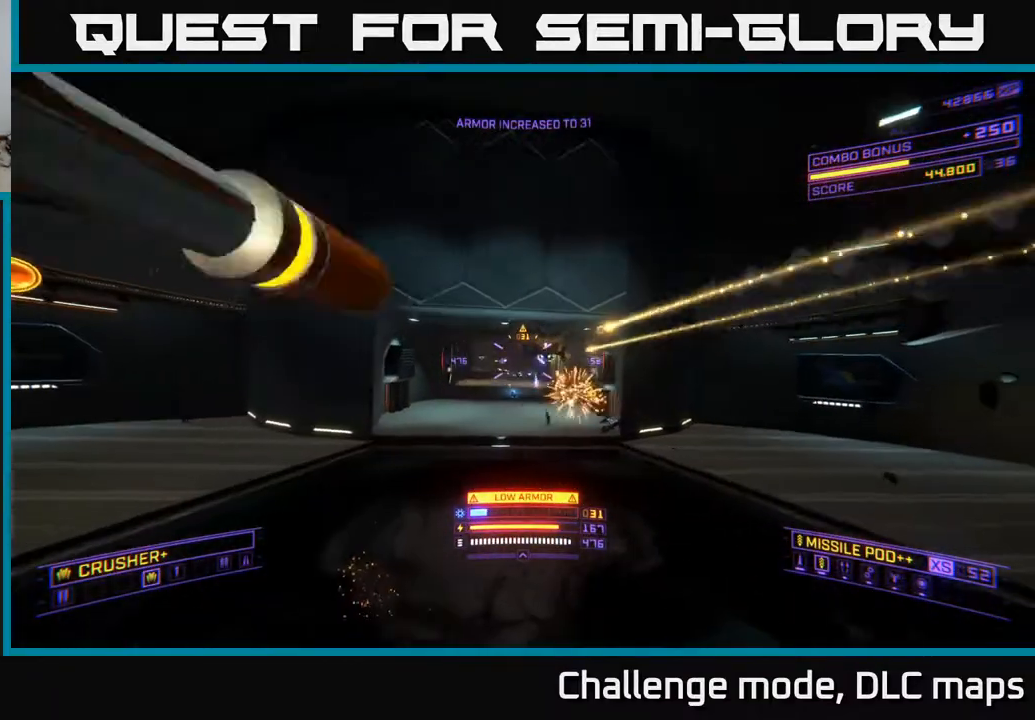
{"buttons": ["L2"], "left_stick": "left", "right_stick": "down", "events": [[50, "right_stick", "right"], [117, "A", "down"], [183, "right_stick", "down-right"], [200, "L2", "up"], [283, "L2", "down"], [333, "right_stick", "down"], [417, "A", "up"], [500, "left_stick", "left"]]}
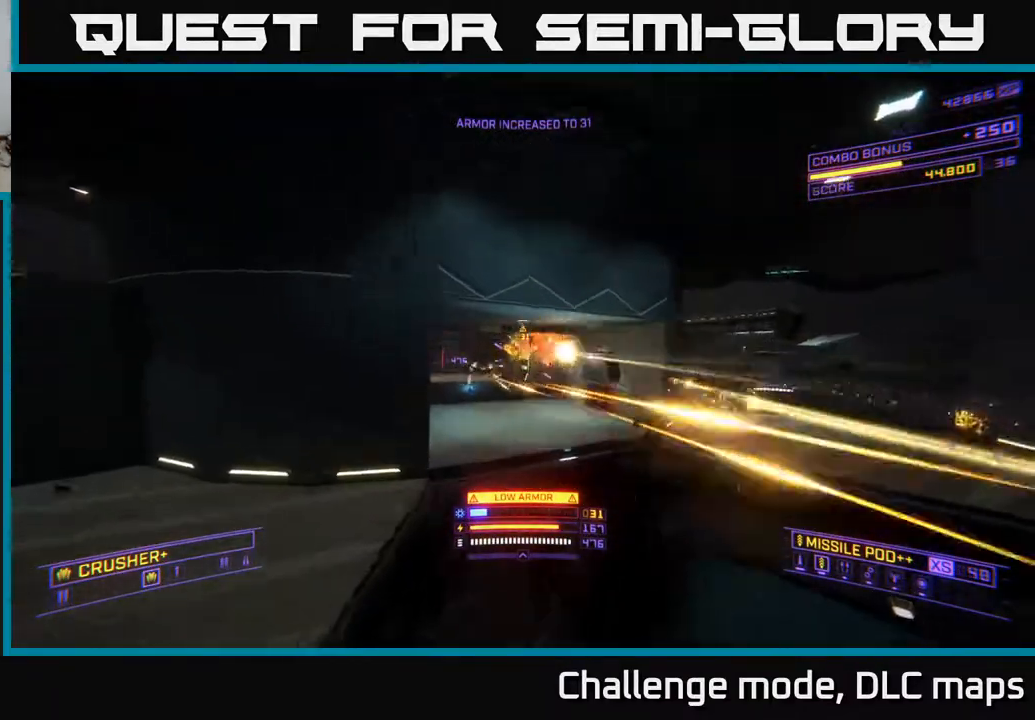
{"buttons": [], "left_stick": "left", "right_stick": "right", "events": [[133, "right_stick", "up-right"], [200, "X", "down"], [300, "L2", "up"], [300, "X", "up"], [400, "right_stick", "right"]]}
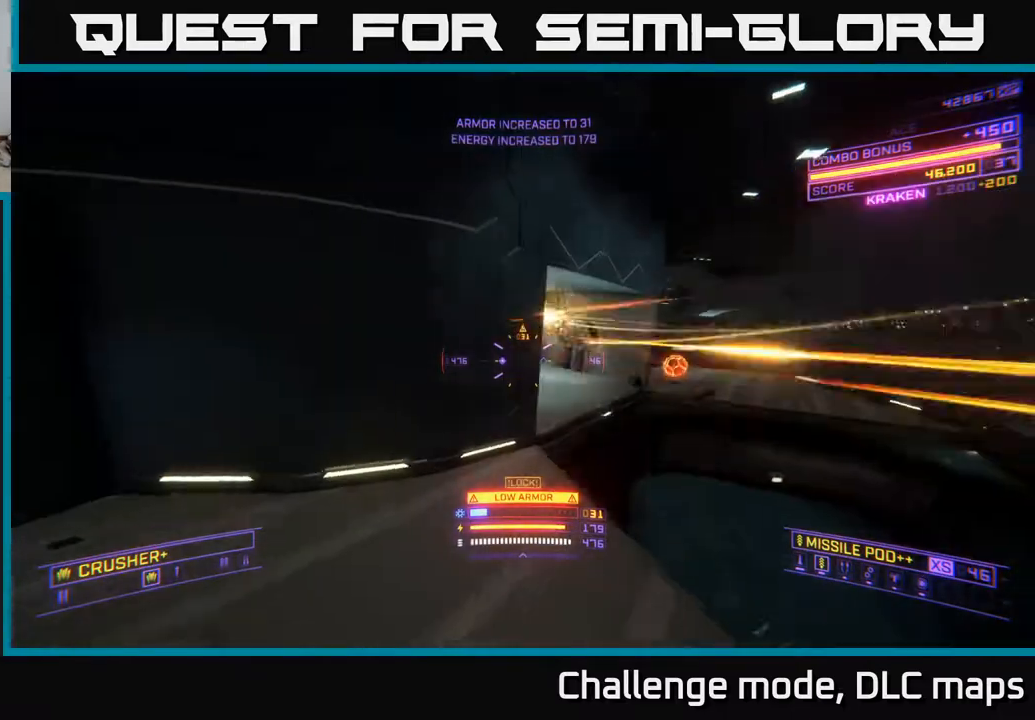
{"buttons": [], "left_stick": "right", "right_stick": "center", "events": [[83, "left_stick", "center"], [200, "A", "down"], [217, "right_stick", "center"], [317, "left_stick", "right"], [367, "A", "up"], [367, "Y", "down"], [467, "Y", "up"]]}
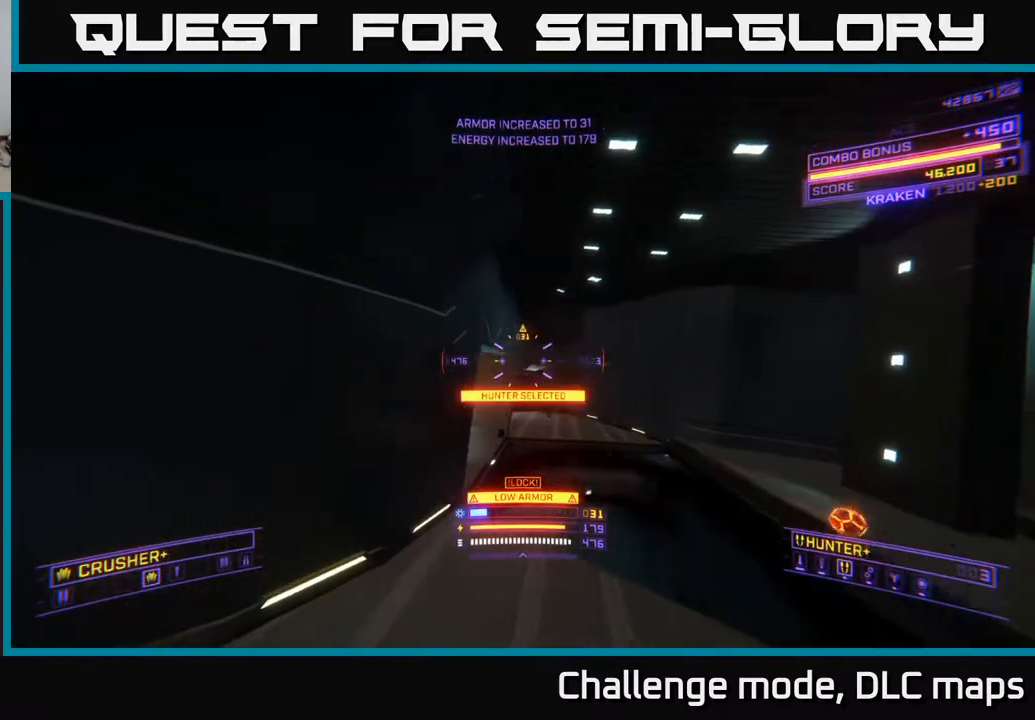
{"buttons": ["X", "Y"], "left_stick": "up", "right_stick": "down-left", "events": [[17, "left_stick", "up"], [433, "Y", "down"], [467, "right_stick", "down-left"], [483, "X", "down"]]}
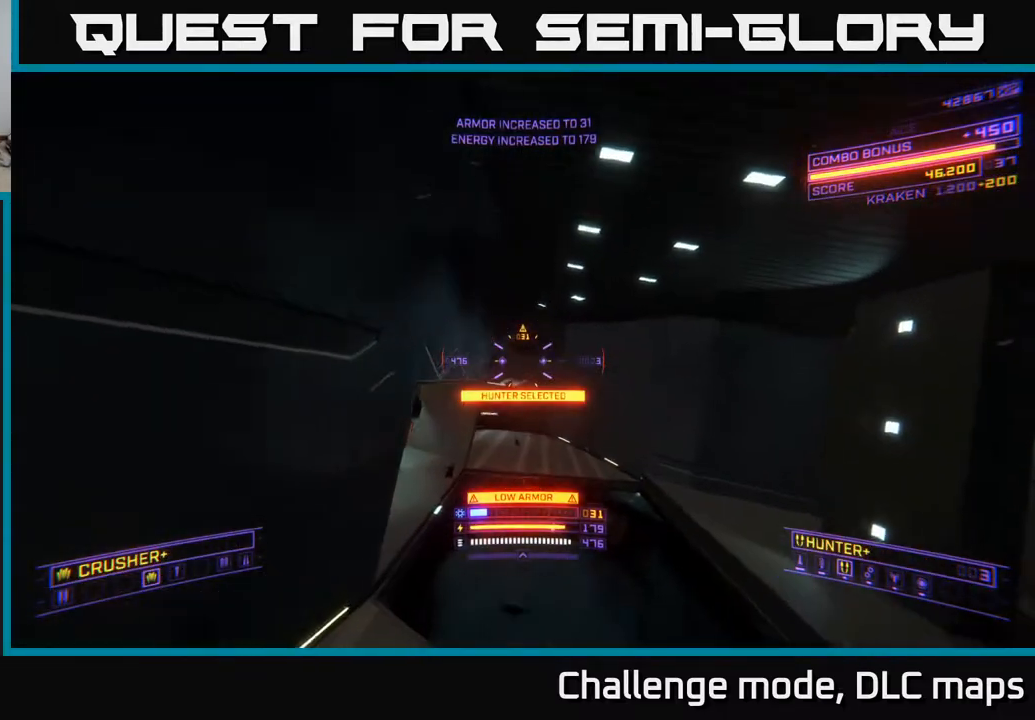
{"buttons": ["L2"], "left_stick": "up", "right_stick": "up", "events": [[17, "Y", "up"], [100, "left_stick", "down"], [267, "right_stick", "center"], [283, "X", "up"], [283, "left_stick", "right"], [367, "left_stick", "up-right"], [400, "L2", "down"], [500, "left_stick", "up"], [500, "right_stick", "up"]]}
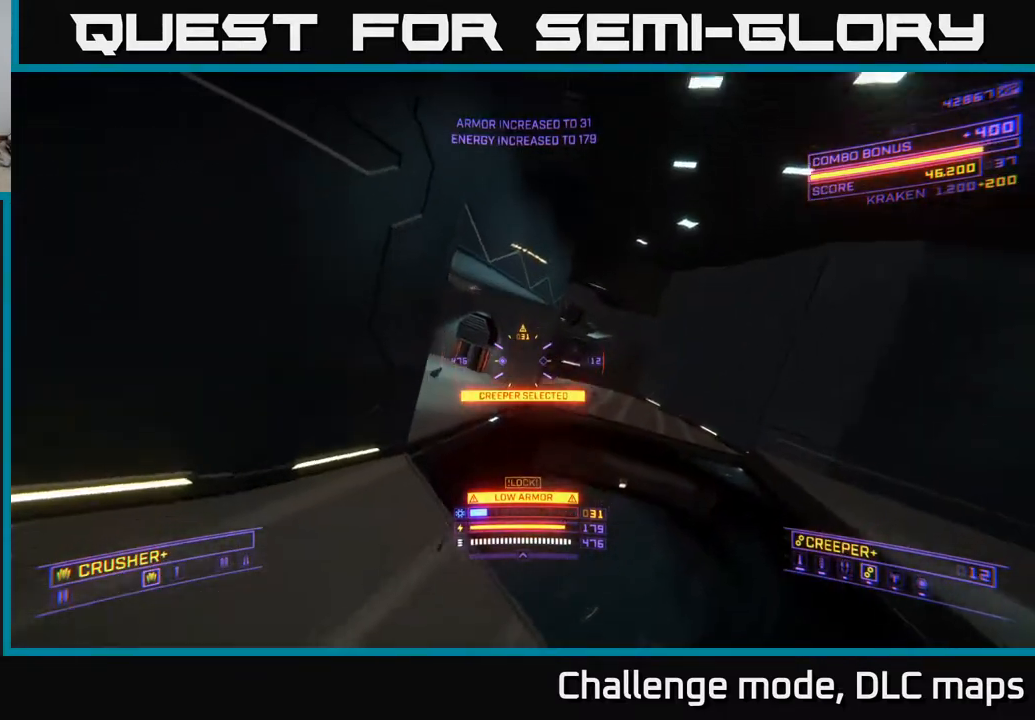
{"buttons": ["L2"], "left_stick": "down-right", "right_stick": "right", "events": [[17, "left_stick", "up-left"], [67, "left_stick", "left"], [167, "left_stick", "center"], [183, "right_stick", "down"], [217, "left_stick", "up"], [300, "left_stick", "up-left"], [300, "right_stick", "center"], [417, "left_stick", "center"], [417, "right_stick", "right"], [483, "left_stick", "down-right"]]}
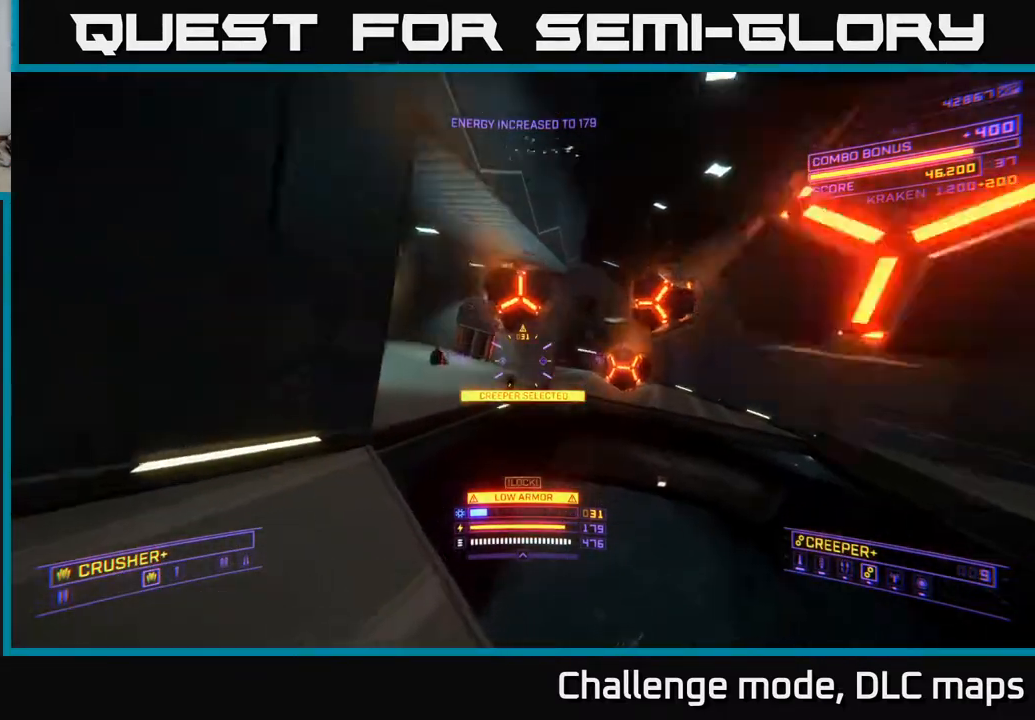
{"buttons": ["L2"], "left_stick": "left", "right_stick": "down-right", "events": [[17, "left_stick", "center"], [33, "left_stick", "down-left"], [50, "right_stick", "up-left"], [150, "left_stick", "center"], [167, "right_stick", "up-right"], [233, "left_stick", "up-left"], [350, "left_stick", "right"], [383, "right_stick", "down-right"], [483, "left_stick", "left"]]}
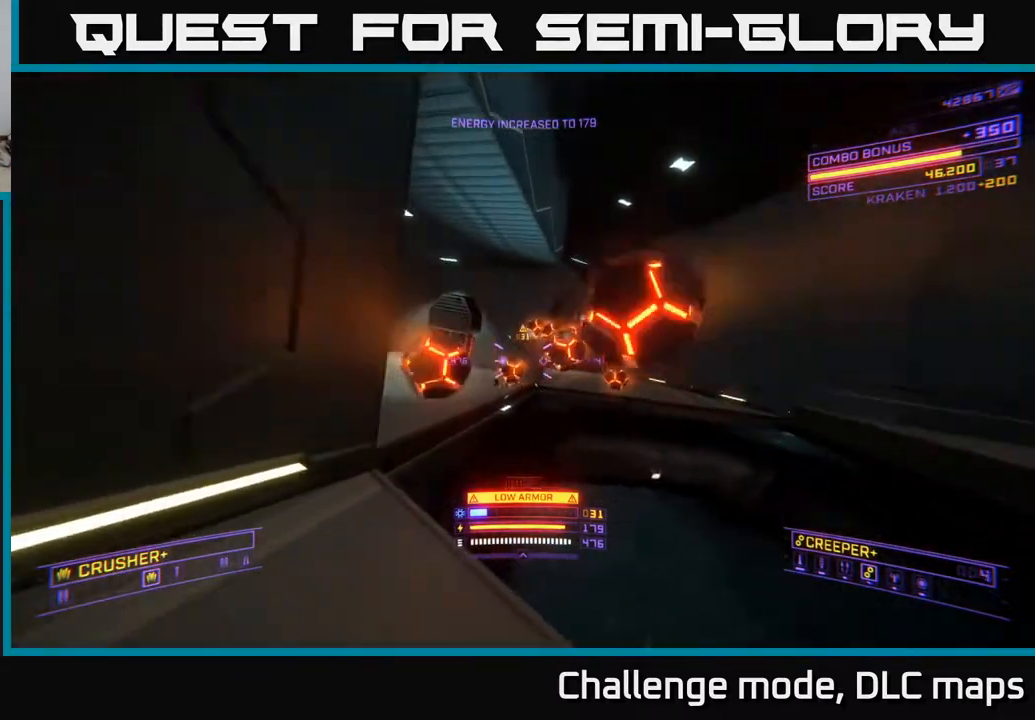
{"buttons": [], "left_stick": "down", "right_stick": "right", "events": [[83, "left_stick", "down-left"], [100, "right_stick", "up-right"], [217, "left_stick", "down"], [267, "L2", "up"], [317, "right_stick", "right"]]}
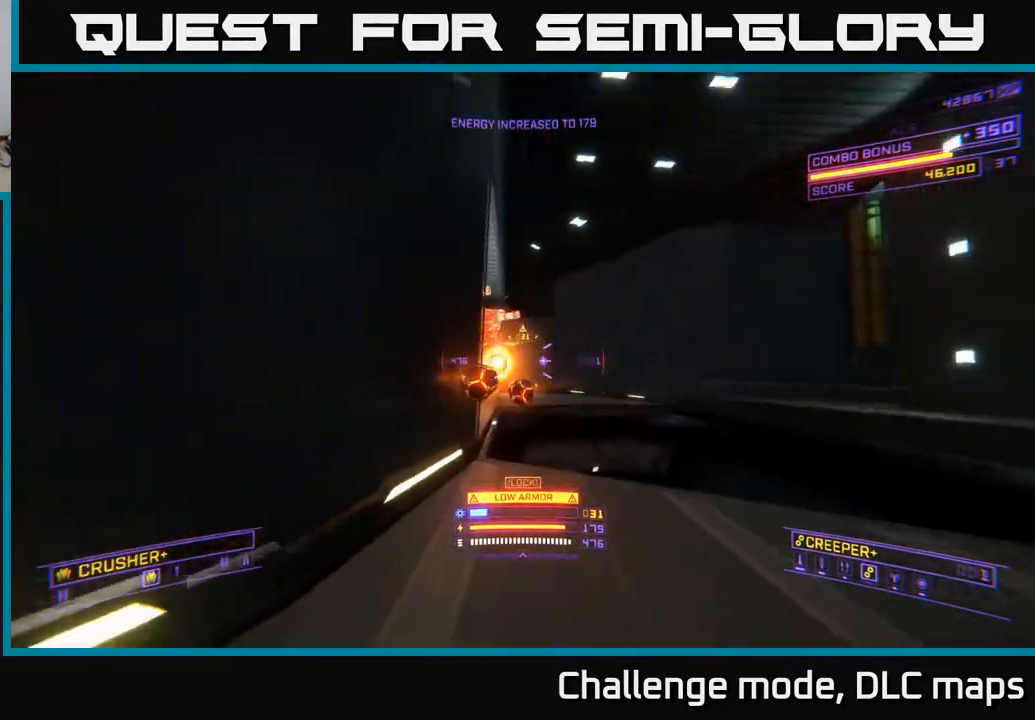
{"buttons": ["A"], "left_stick": "down-left", "right_stick": "down-left", "events": [[17, "right_stick", "center"], [67, "A", "down"], [167, "left_stick", "down-right"], [283, "left_stick", "down"], [350, "right_stick", "down"], [467, "right_stick", "down-left"], [500, "left_stick", "down-left"]]}
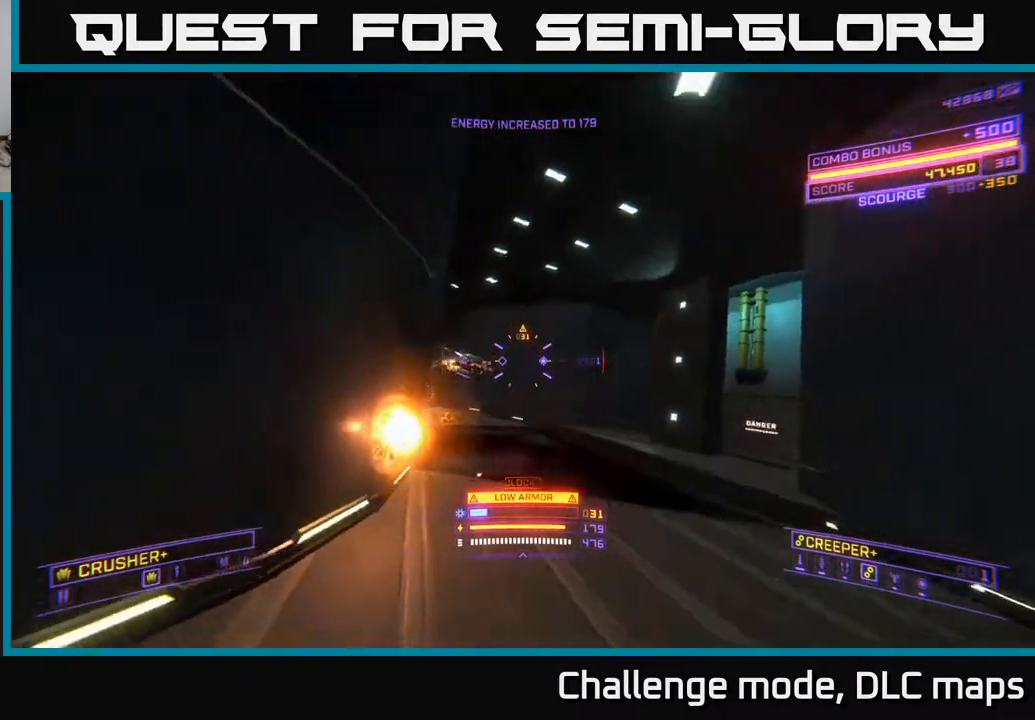
{"buttons": [], "left_stick": "up-right", "right_stick": "center", "events": [[33, "right_stick", "left"], [117, "left_stick", "down-right"], [117, "right_stick", "center"], [167, "R2", "down"], [233, "left_stick", "right"], [267, "R2", "up"], [283, "right_stick", "right"], [367, "right_stick", "down-right"], [417, "left_stick", "up-right"], [450, "A", "up"], [500, "right_stick", "center"]]}
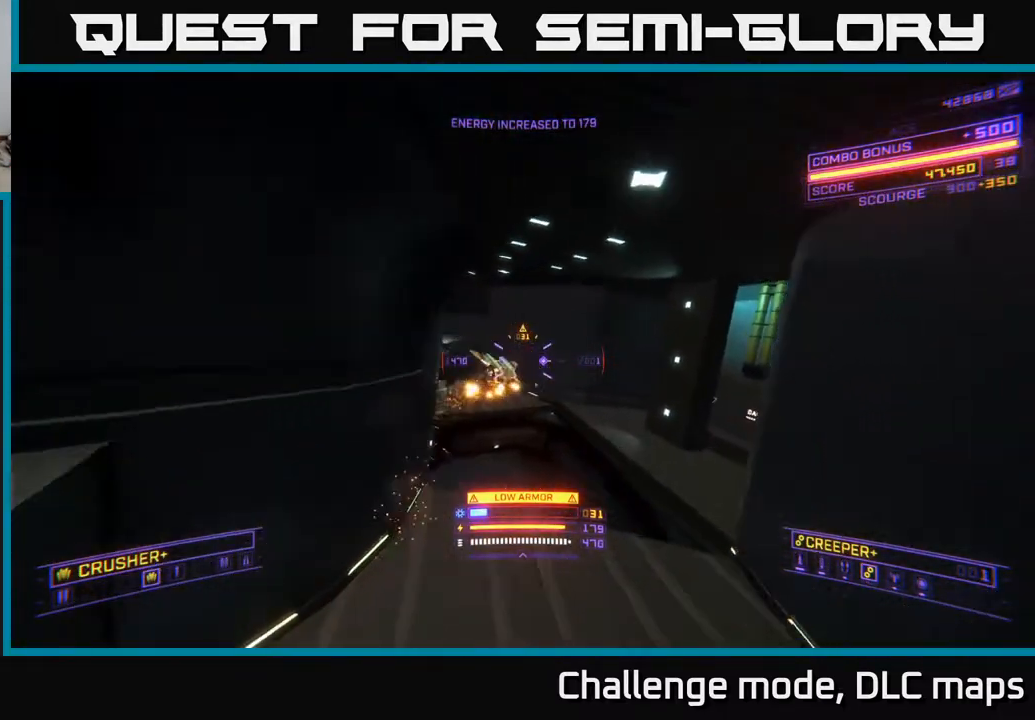
{"buttons": ["X"], "left_stick": "up-right", "right_stick": "up-left", "events": [[33, "X", "down"], [33, "left_stick", "up"], [200, "L1", "down"], [250, "right_stick", "left"], [317, "L1", "up"], [350, "right_stick", "up-left"], [433, "left_stick", "up-right"]]}
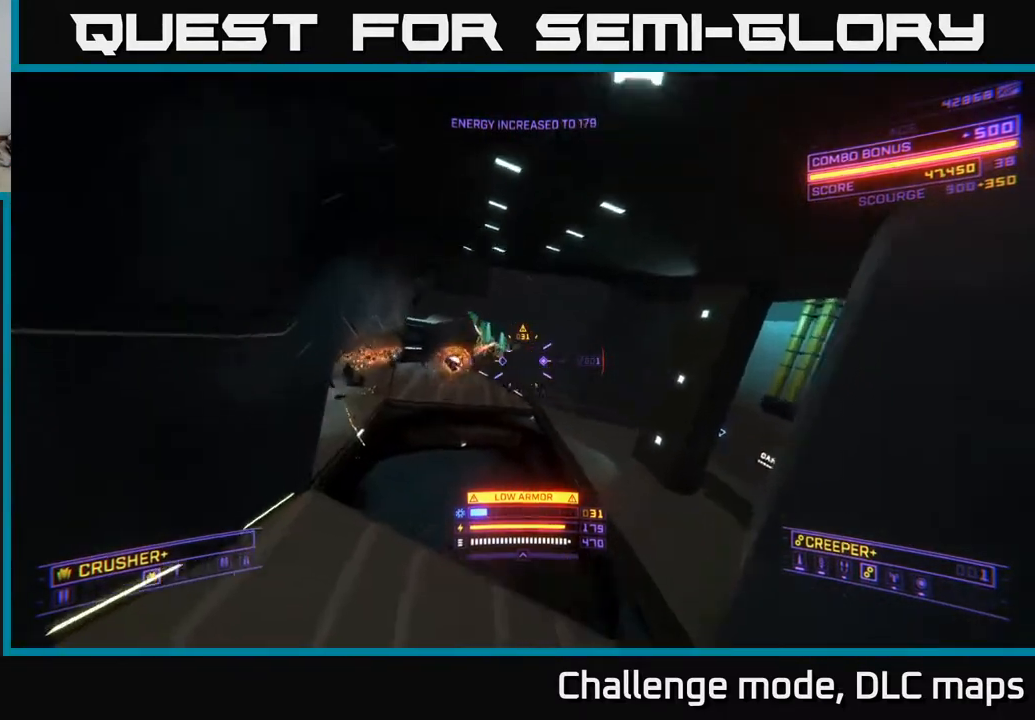
{"buttons": ["X", "R2"], "left_stick": "up-right", "right_stick": "up", "events": [[67, "R2", "down"], [100, "right_stick", "center"], [150, "R2", "up"], [333, "right_stick", "up"], [450, "R2", "down"]]}
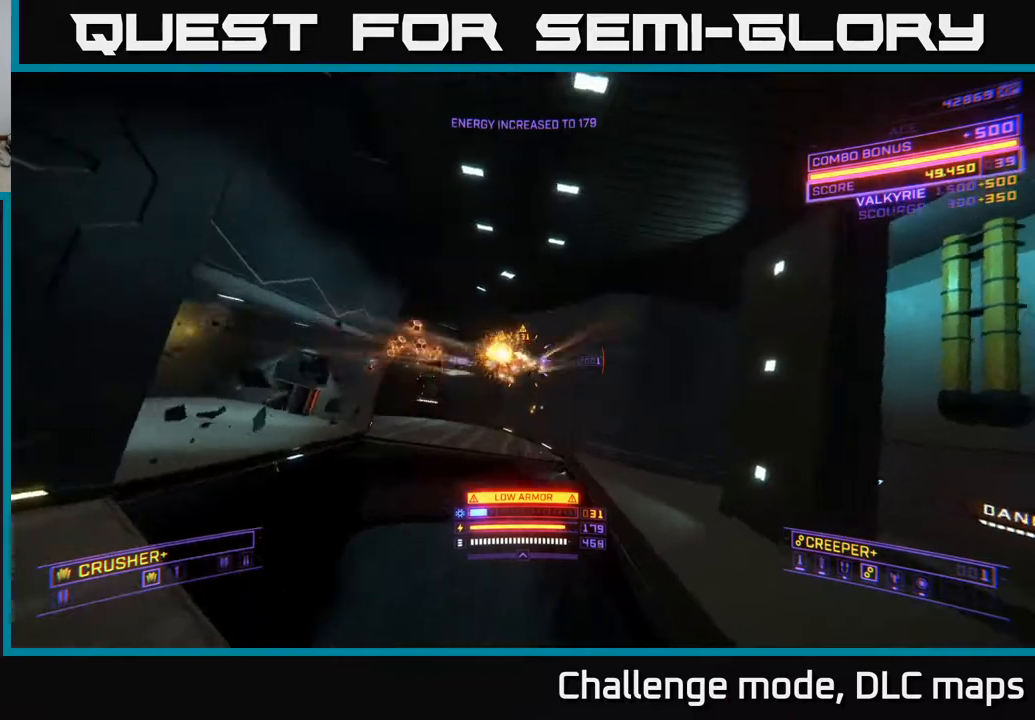
{"buttons": ["X", "L1"], "left_stick": "up-right", "right_stick": "left", "events": [[33, "R2", "up"], [33, "X", "up"], [67, "right_stick", "down"], [167, "L1", "down"], [250, "right_stick", "center"], [383, "X", "down"], [400, "right_stick", "left"]]}
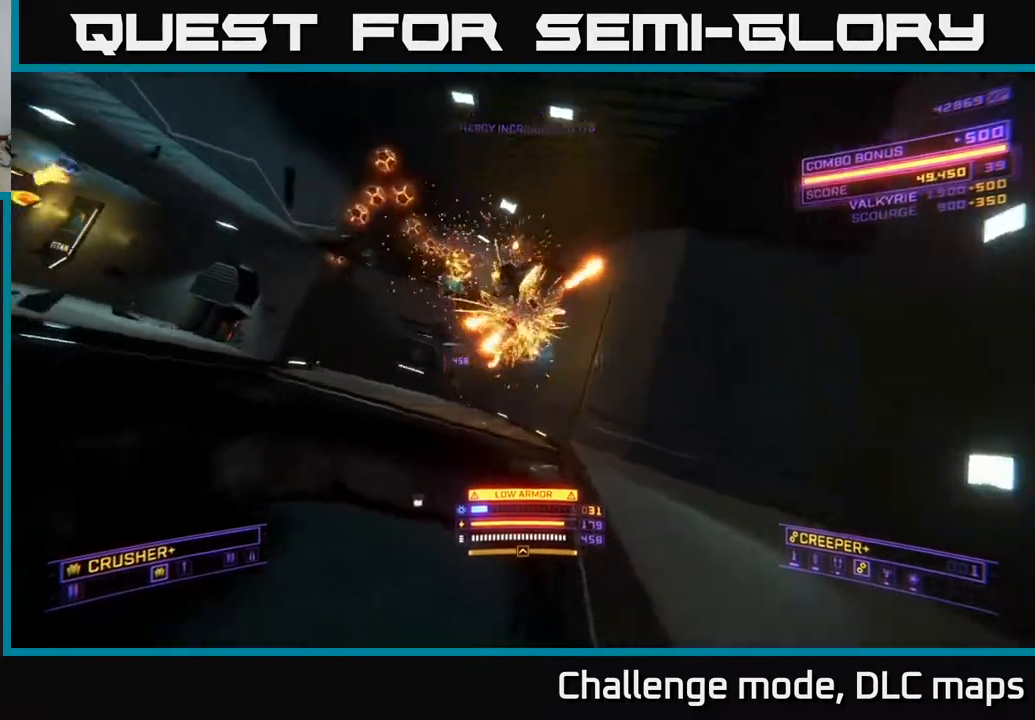
{"buttons": ["A"], "left_stick": "up", "right_stick": "center", "events": [[167, "L1", "up"], [183, "left_stick", "left"], [200, "X", "up"], [300, "left_stick", "up-left"], [367, "A", "down"], [417, "left_stick", "up"], [433, "right_stick", "center"]]}
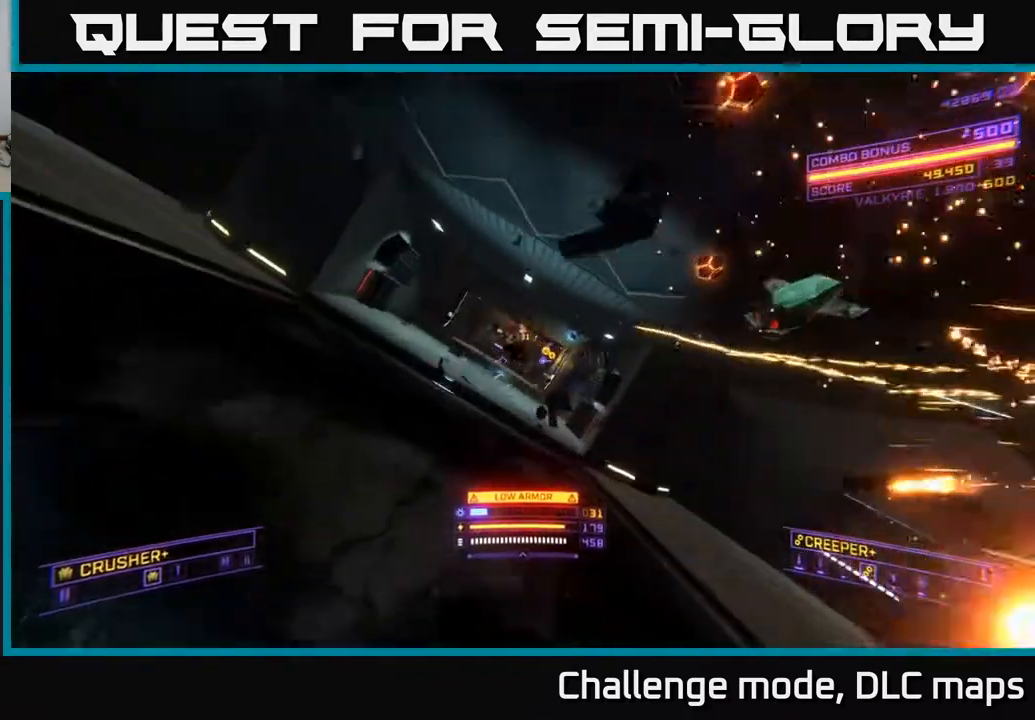
{"buttons": ["X", "L2"], "left_stick": "right", "right_stick": "left", "events": [[100, "L1", "down"], [150, "A", "up"], [167, "right_stick", "down-right"], [183, "L1", "up"], [183, "left_stick", "up-right"], [250, "L2", "down"], [283, "right_stick", "center"], [317, "X", "down"], [400, "left_stick", "right"], [450, "right_stick", "left"]]}
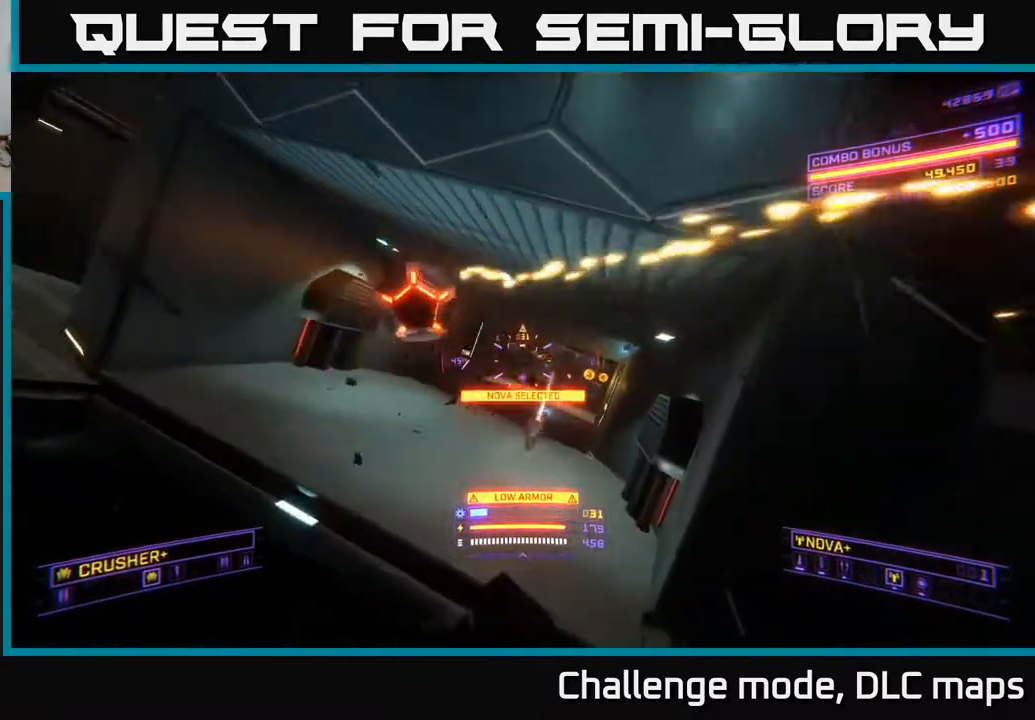
{"buttons": [], "left_stick": "down", "right_stick": "down-right", "events": [[83, "right_stick", "up-left"], [233, "L2", "up"], [233, "X", "up"], [250, "right_stick", "center"], [433, "right_stick", "down-right"], [483, "left_stick", "down"]]}
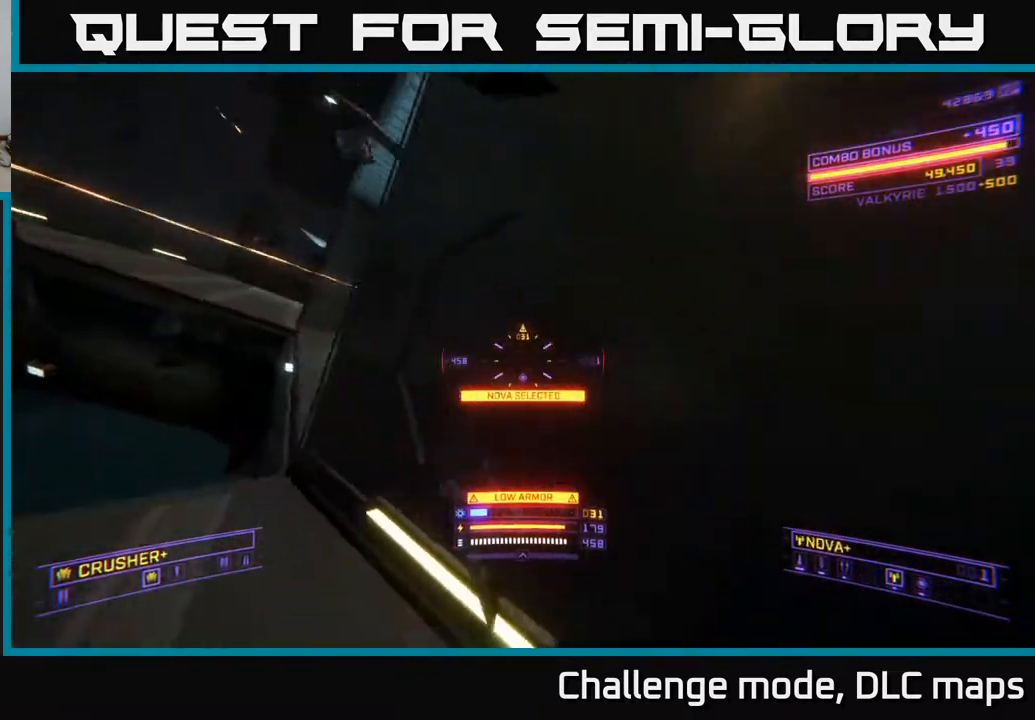
{"buttons": [], "left_stick": "up-left", "right_stick": "center", "events": [[83, "left_stick", "left"], [183, "left_stick", "up-left"], [283, "right_stick", "center"]]}
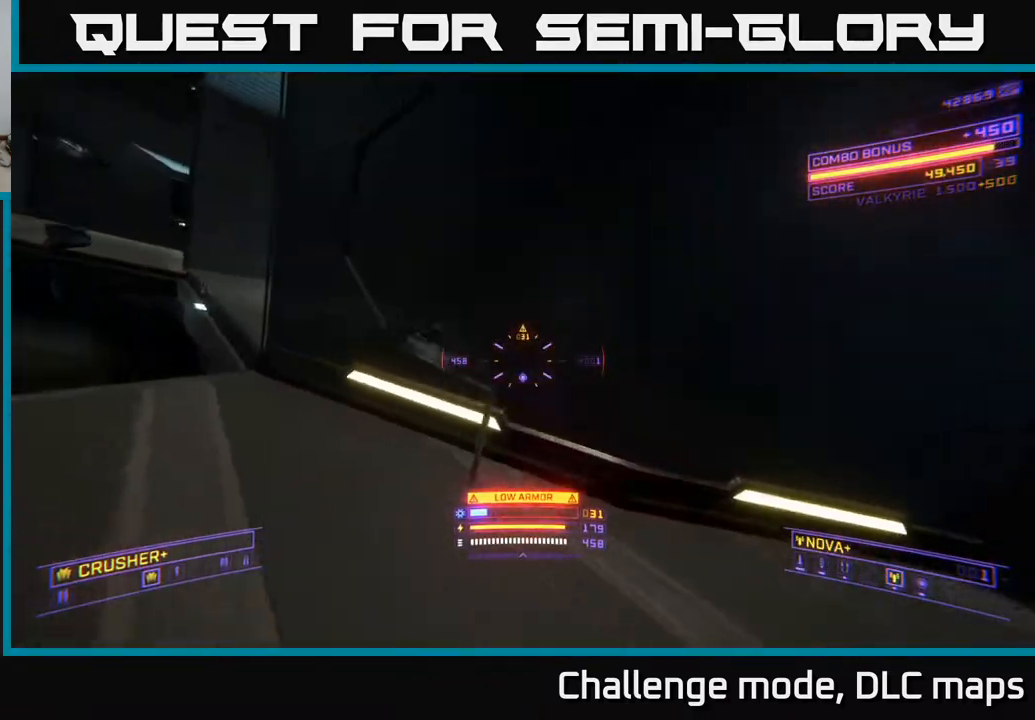
{"buttons": [], "left_stick": "left", "right_stick": "right", "events": [[50, "left_stick", "left"], [83, "A", "down"], [200, "right_stick", "right"], [250, "A", "up"]]}
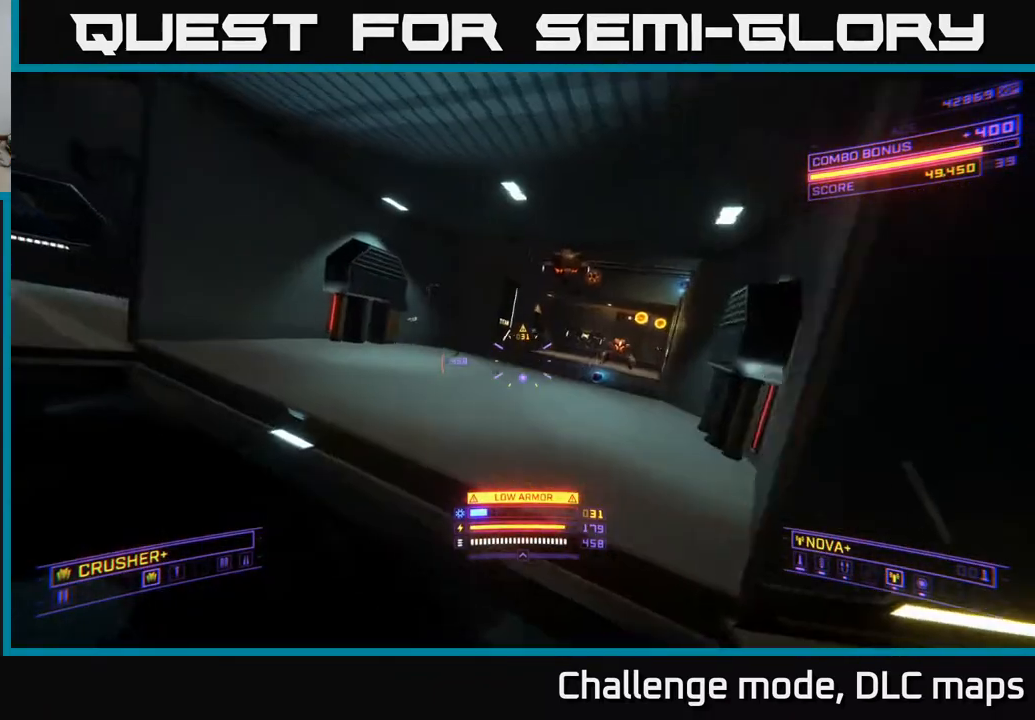
{"buttons": [], "left_stick": "up-left", "right_stick": "down-right", "events": [[217, "right_stick", "up"], [300, "L2", "down"], [333, "right_stick", "center"], [367, "X", "down"], [417, "L2", "up"], [467, "right_stick", "down-right"], [483, "X", "up"], [483, "left_stick", "up-left"]]}
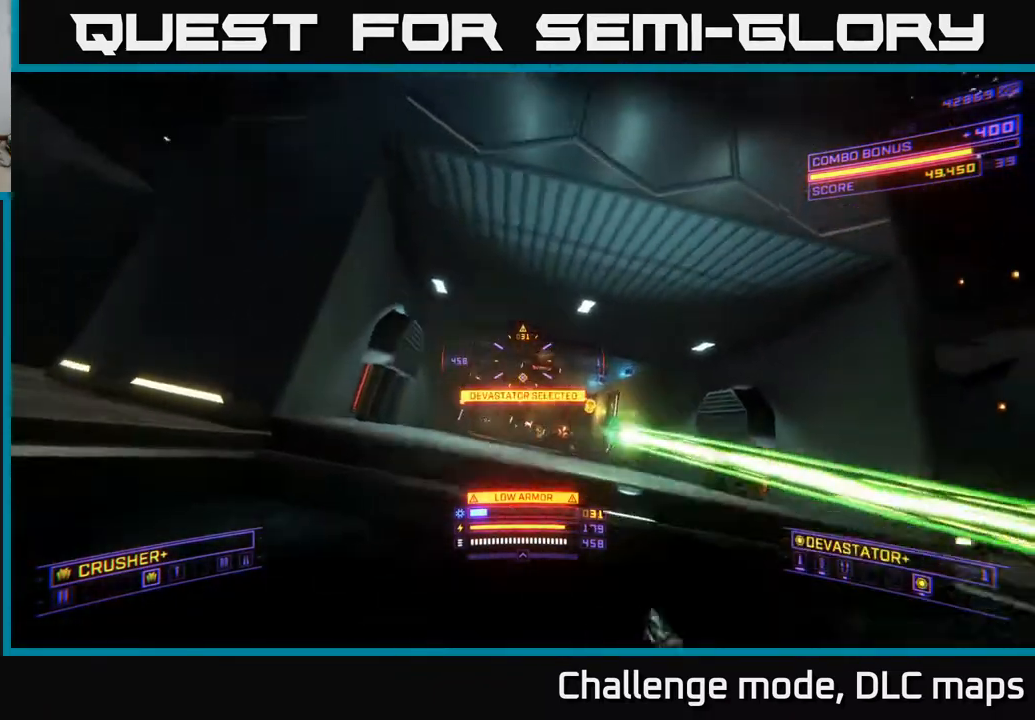
{"buttons": ["A"], "left_stick": "down-left", "right_stick": "down-right", "events": [[67, "A", "down"], [167, "right_stick", "center"], [300, "left_stick", "down-left"], [333, "right_stick", "down-right"]]}
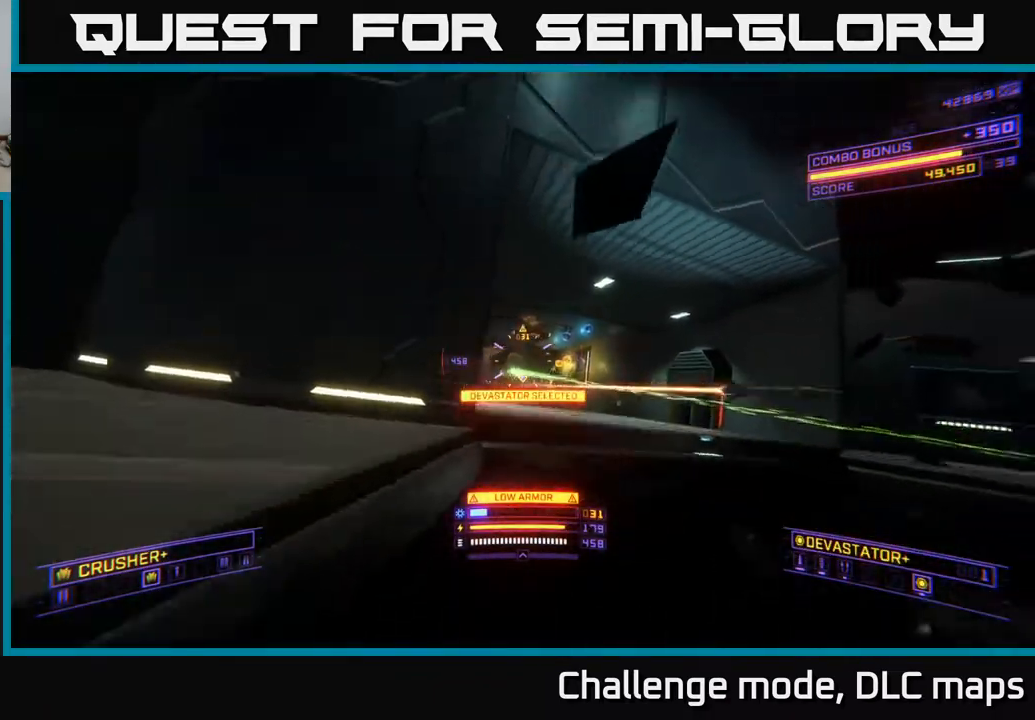
{"buttons": ["A"], "left_stick": "up-left", "right_stick": "down-right", "events": [[17, "left_stick", "left"], [100, "right_stick", "down-left"], [250, "right_stick", "down-right"], [483, "left_stick", "up-left"]]}
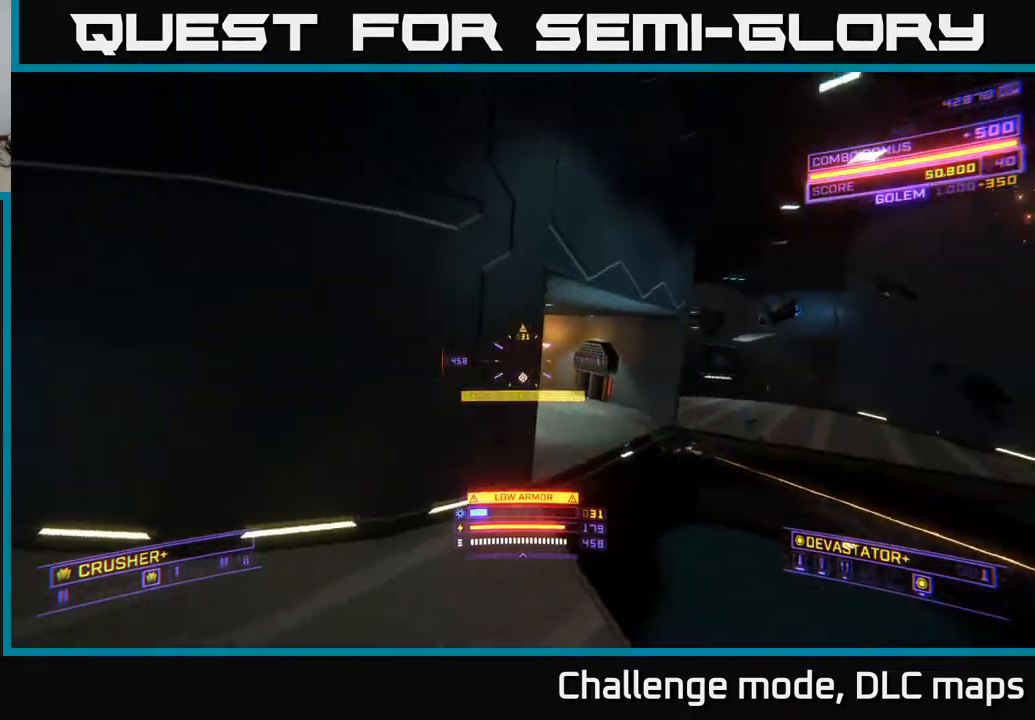
{"buttons": [], "left_stick": "up-left", "right_stick": "down-right", "events": [[17, "A", "up"], [33, "left_stick", "center"], [150, "right_stick", "center"], [433, "right_stick", "down-right"], [500, "left_stick", "up-left"]]}
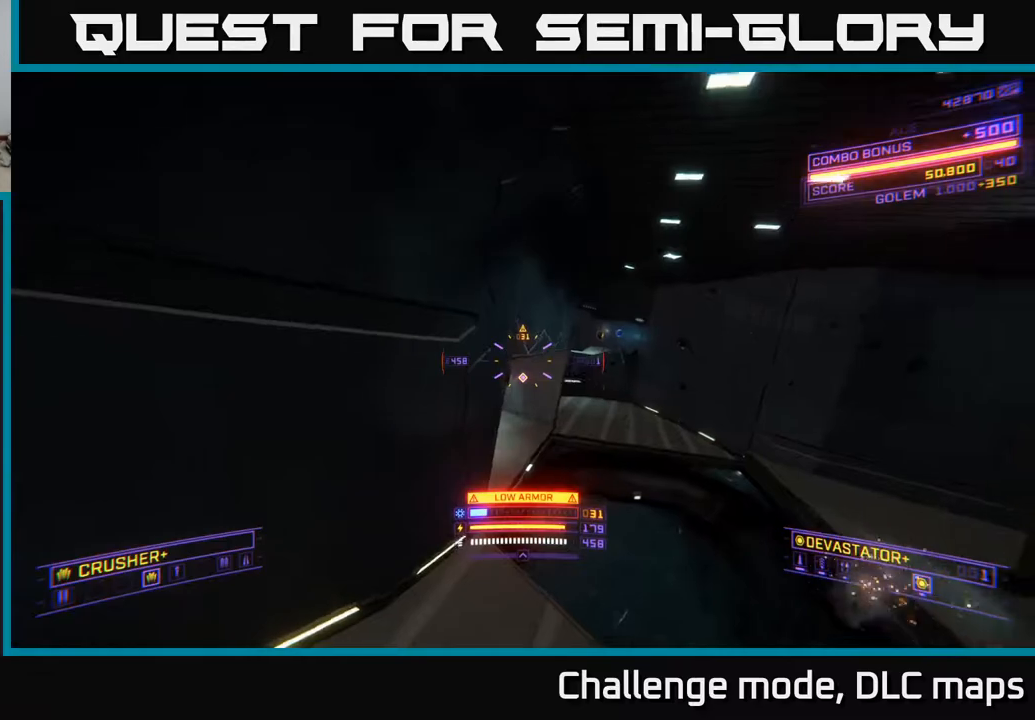
{"buttons": ["L1"], "left_stick": "up", "right_stick": "up-left", "events": [[17, "left_stick", "up"], [100, "X", "down"], [150, "left_stick", "up-right"], [150, "right_stick", "center"], [283, "X", "up"], [350, "left_stick", "up"], [400, "right_stick", "left"], [450, "L1", "down"], [500, "right_stick", "up-left"]]}
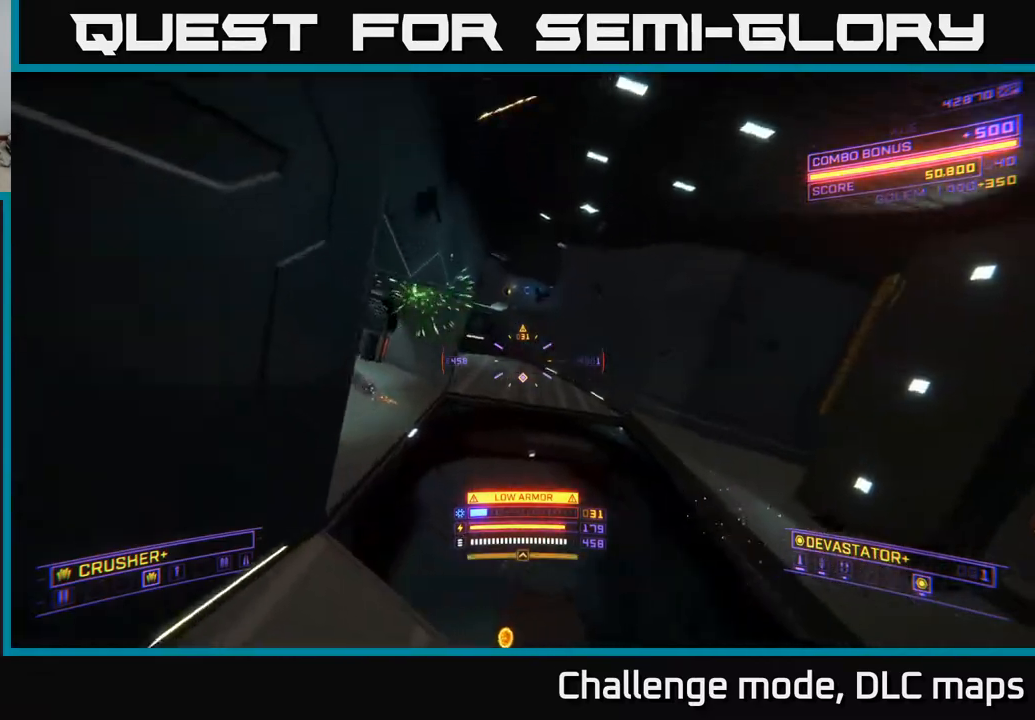
{"buttons": ["L1"], "left_stick": "up-left", "right_stick": "up-left", "events": [[83, "left_stick", "up-right"], [267, "left_stick", "up"], [417, "left_stick", "up-left"]]}
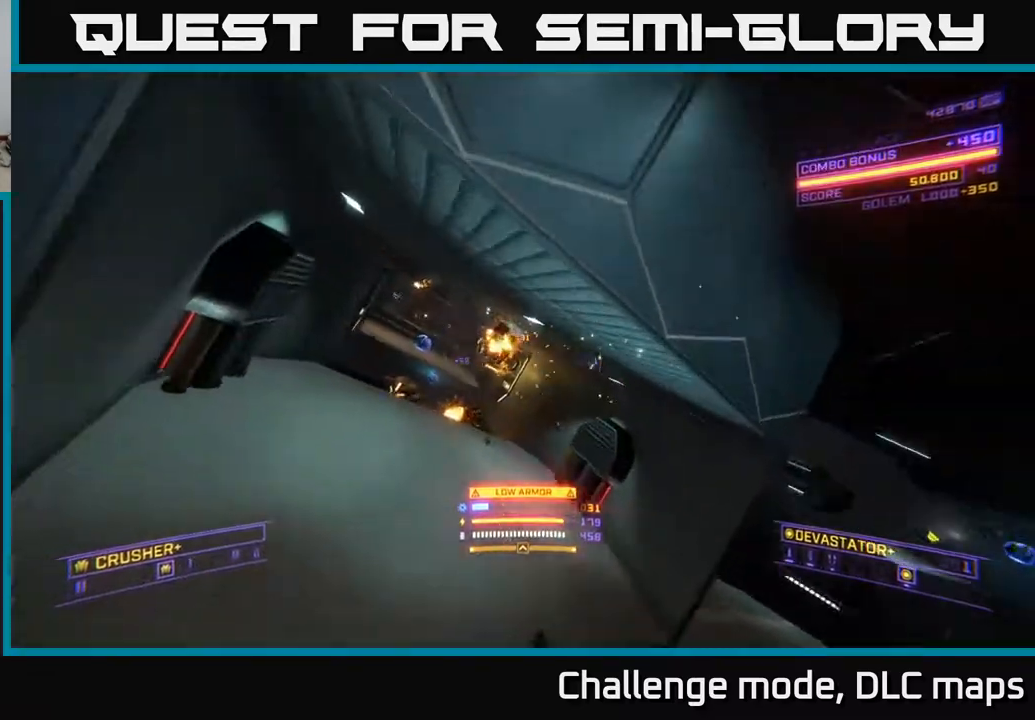
{"buttons": ["L1"], "left_stick": "up-right", "right_stick": "left", "events": [[50, "right_stick", "center"], [67, "left_stick", "up"], [217, "right_stick", "down-left"], [283, "right_stick", "down"], [383, "left_stick", "up-right"], [483, "right_stick", "left"]]}
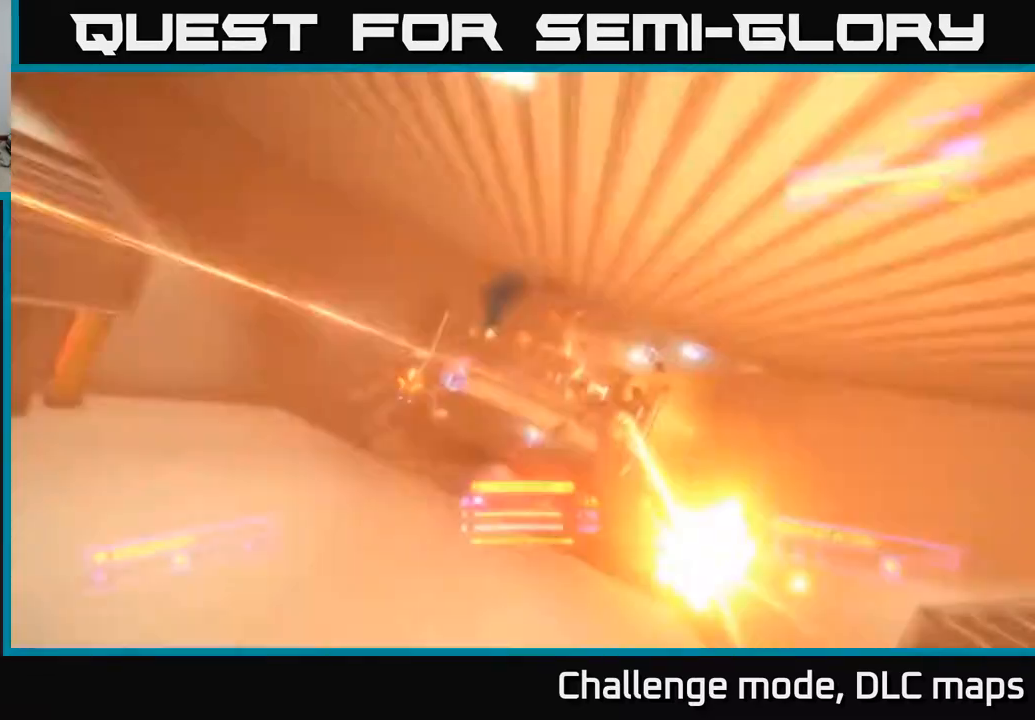
{"buttons": ["X", "L1"], "left_stick": "up-left", "right_stick": "down-right", "events": [[100, "L1", "up"], [183, "right_stick", "up-left"], [283, "L1", "down"], [283, "R2", "down"], [300, "X", "down"], [333, "left_stick", "up"], [383, "R2", "up"], [450, "left_stick", "up-left"], [450, "right_stick", "down-right"]]}
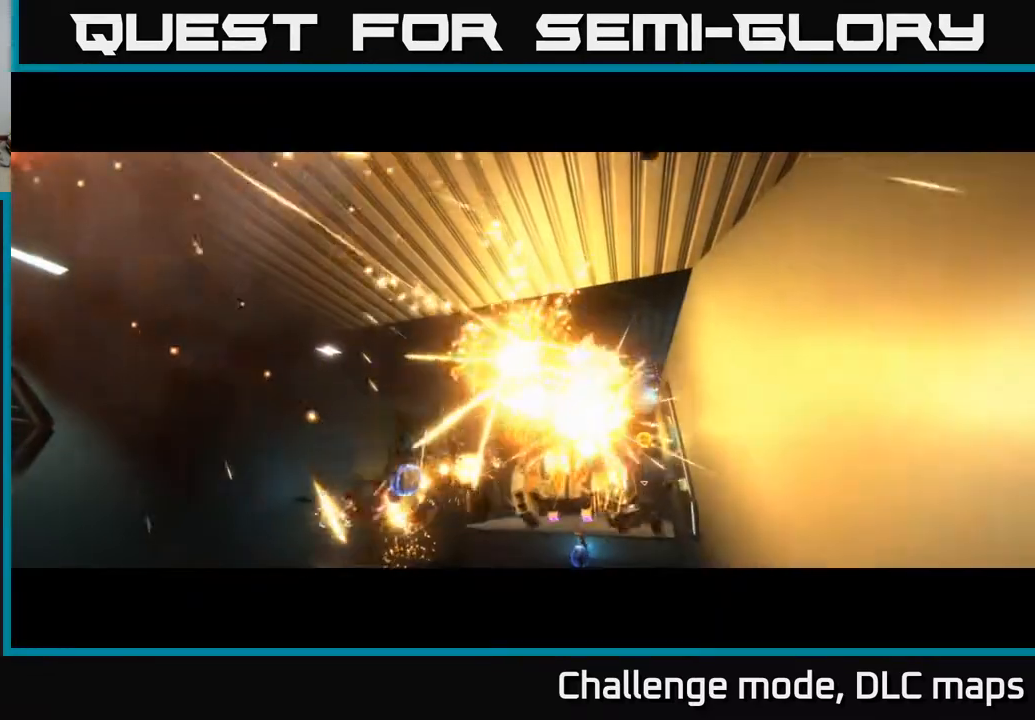
{"buttons": [], "left_stick": "center", "right_stick": "center", "events": [[100, "right_stick", "up-left"], [133, "R2", "down"], [150, "L1", "up"], [167, "X", "up"], [233, "R2", "up"], [233, "left_stick", "center"], [233, "right_stick", "center"]]}